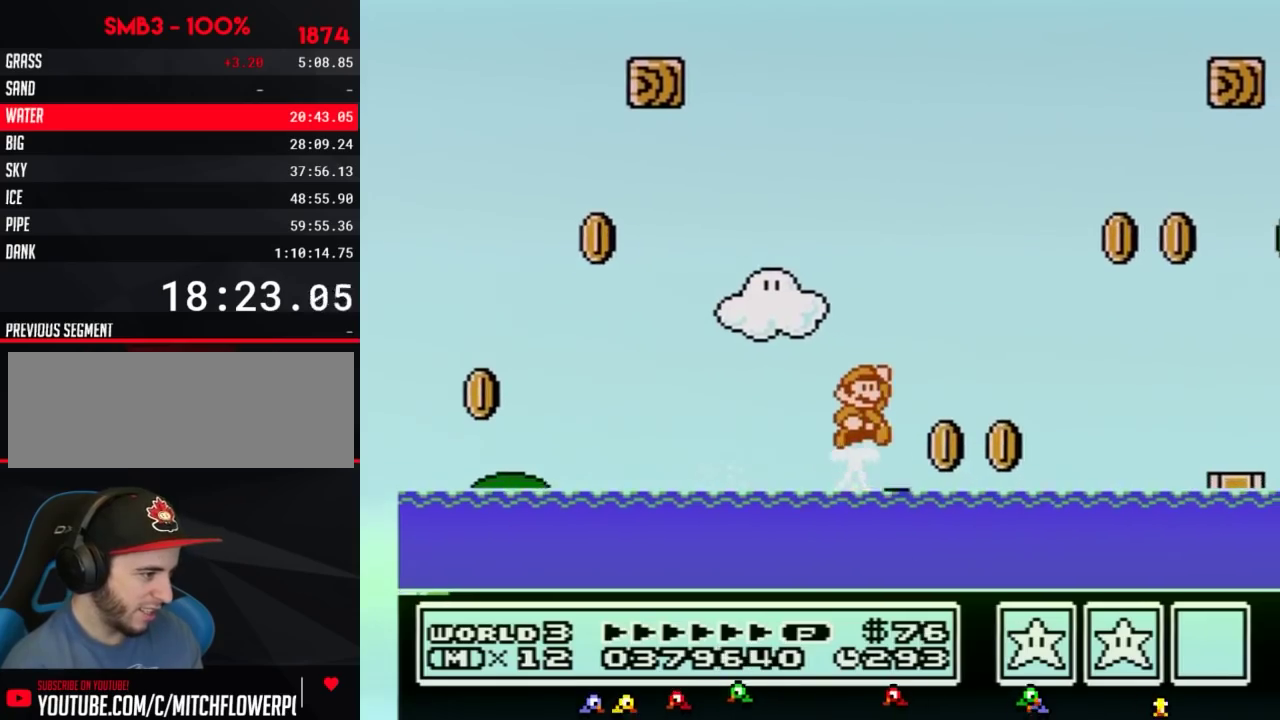
Gameplay with a controller (Nintendo layout); each line is a JSON object with the inputs held at the frame after it. "events" lists button and stick changes between this image and that frame as [ms after this image, input, new state], when the widget could be followed in between. Not read: L3 R3.
{"buttons": ["B", "DPAD_UP", "DPAD_RIGHT"], "events": [[484, "A", "up"]]}
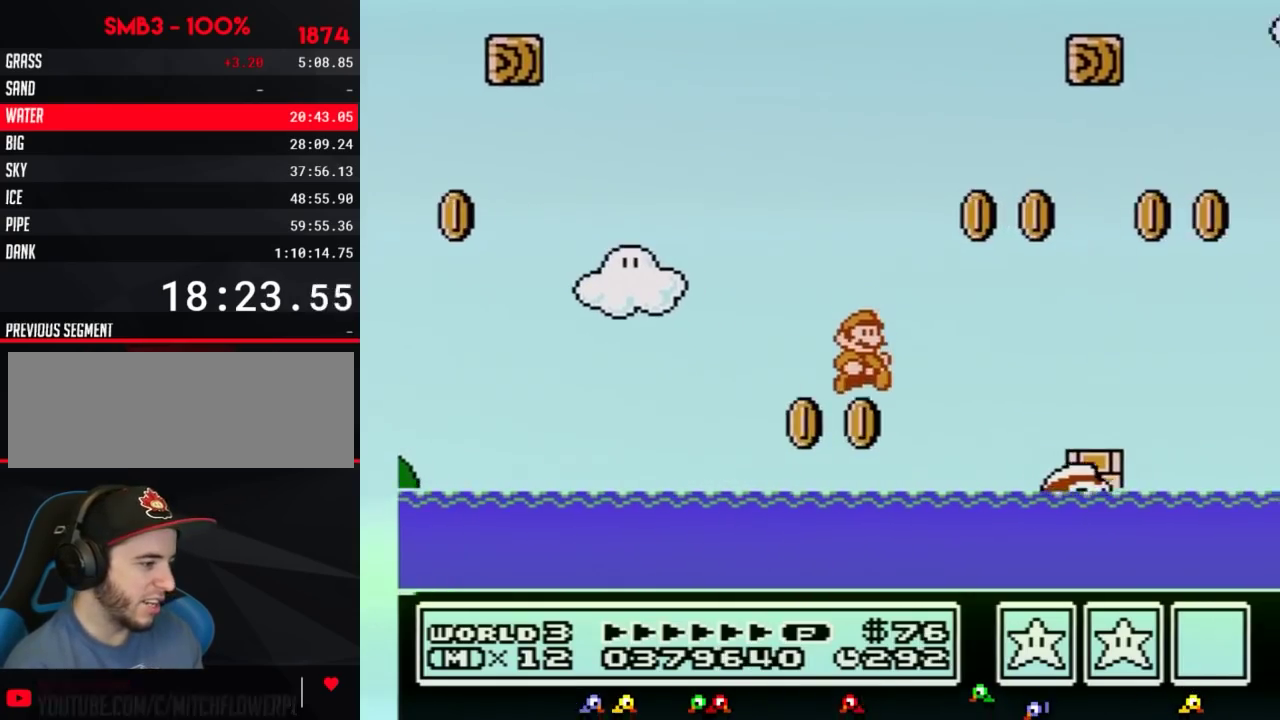
{"buttons": ["A", "B", "DPAD_UP", "DPAD_RIGHT"], "events": [[317, "A", "down"]]}
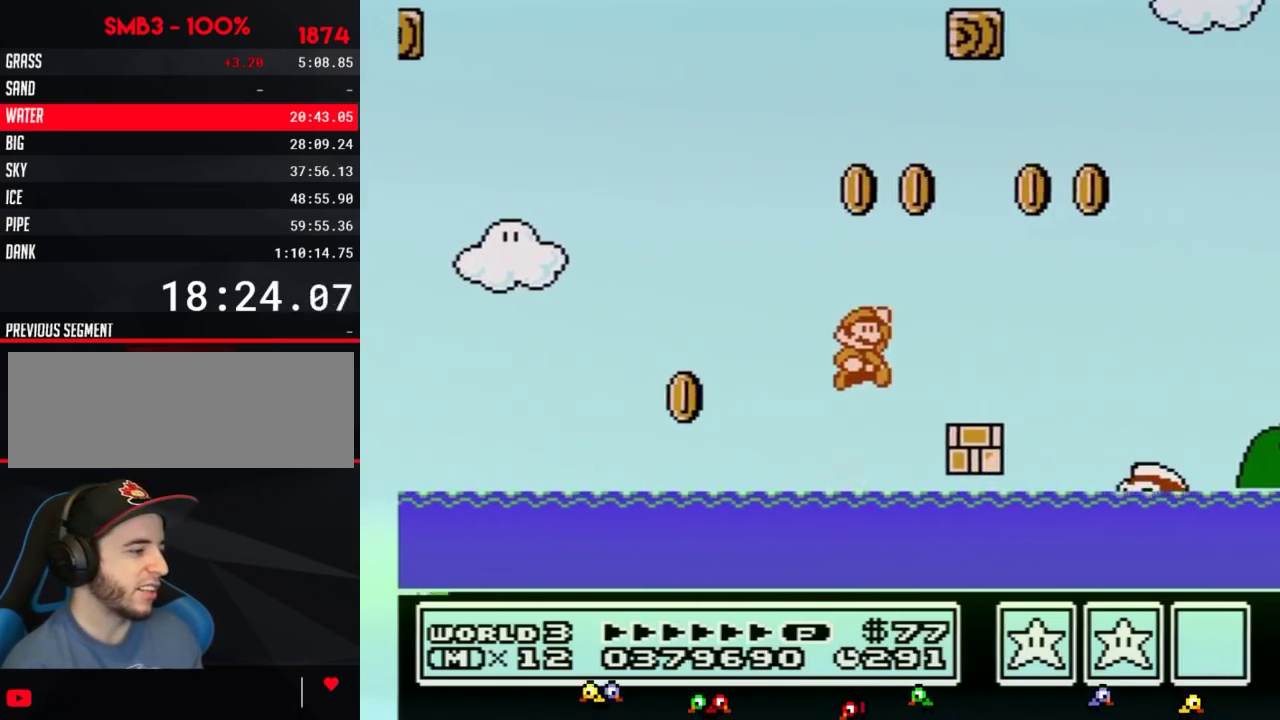
{"buttons": ["A", "B", "DPAD_RIGHT"], "events": [[134, "DPAD_UP", "up"], [167, "A", "up"], [484, "A", "down"]]}
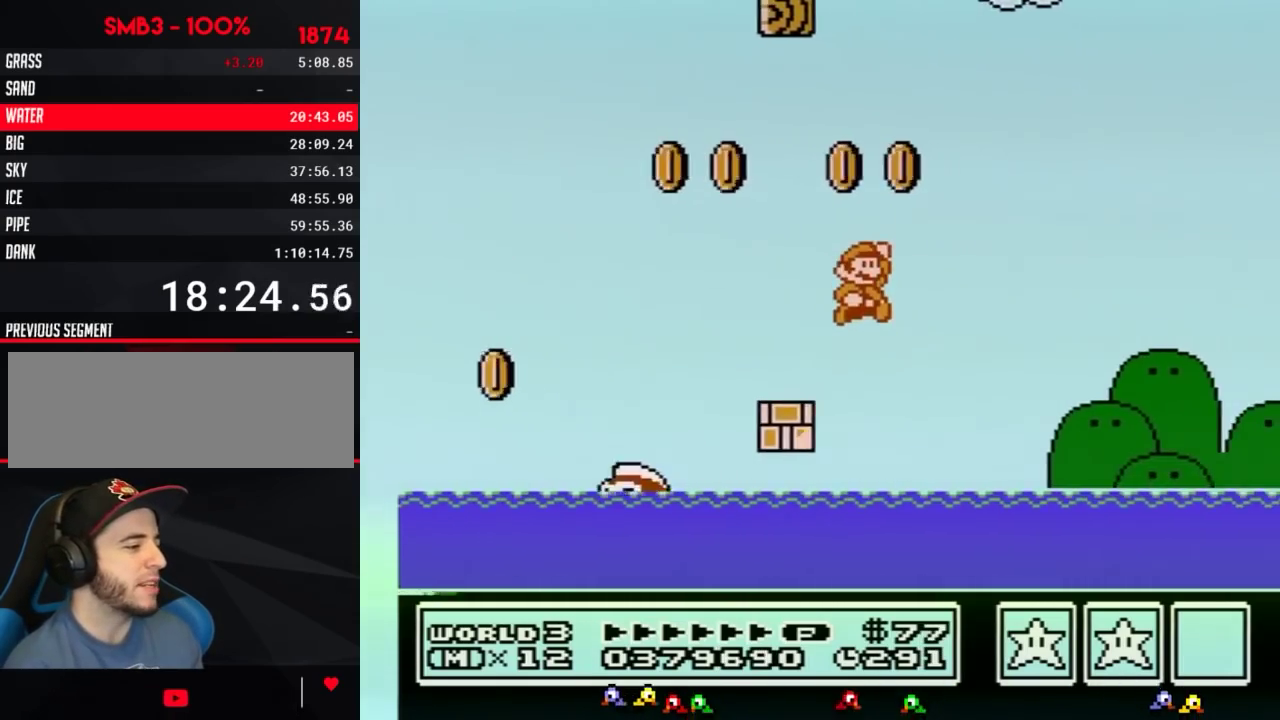
{"buttons": ["B", "DPAD_RIGHT"], "events": [[450, "A", "up"]]}
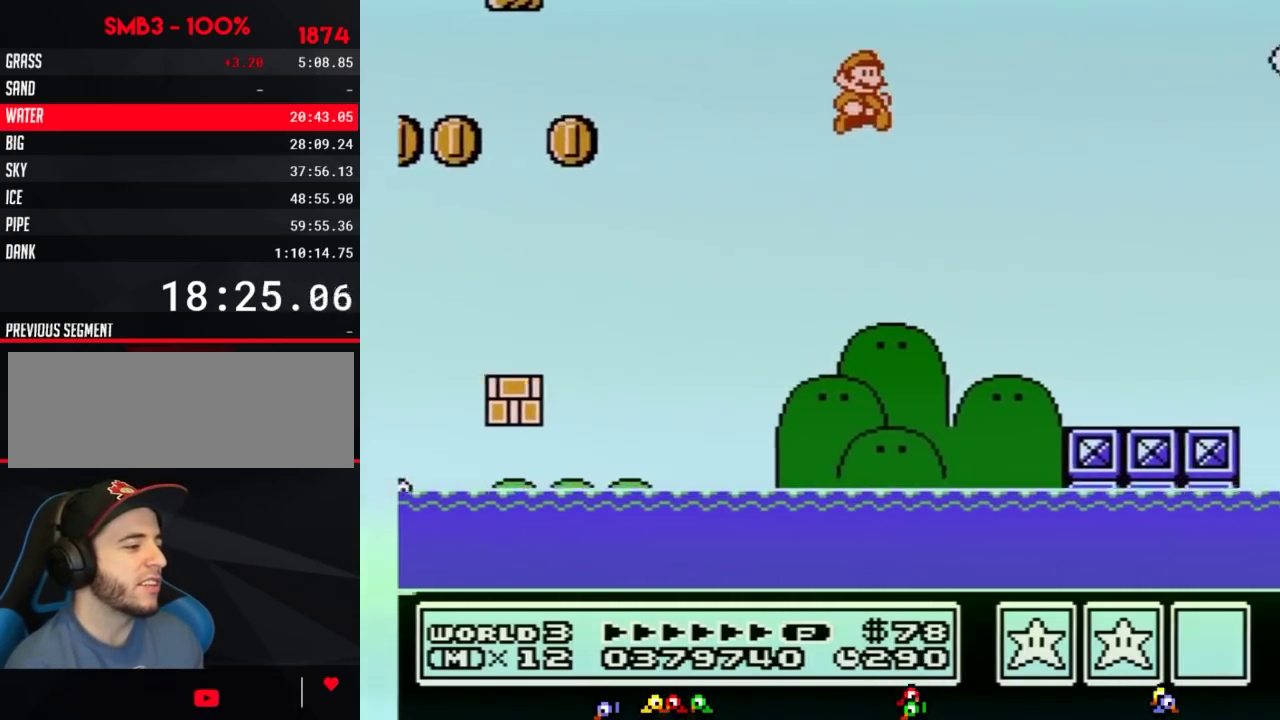
{"buttons": ["B", "DPAD_RIGHT"], "events": []}
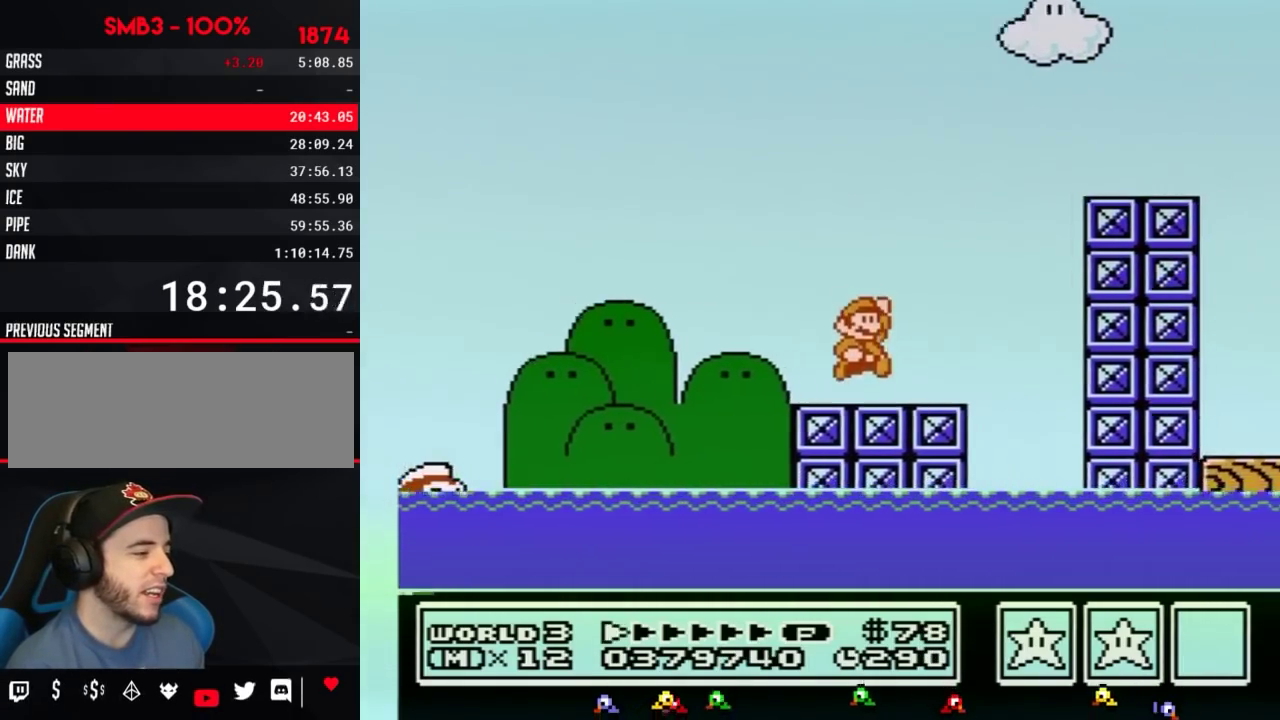
{"buttons": ["B", "DPAD_RIGHT"], "events": [[50, "A", "down"], [400, "A", "up"]]}
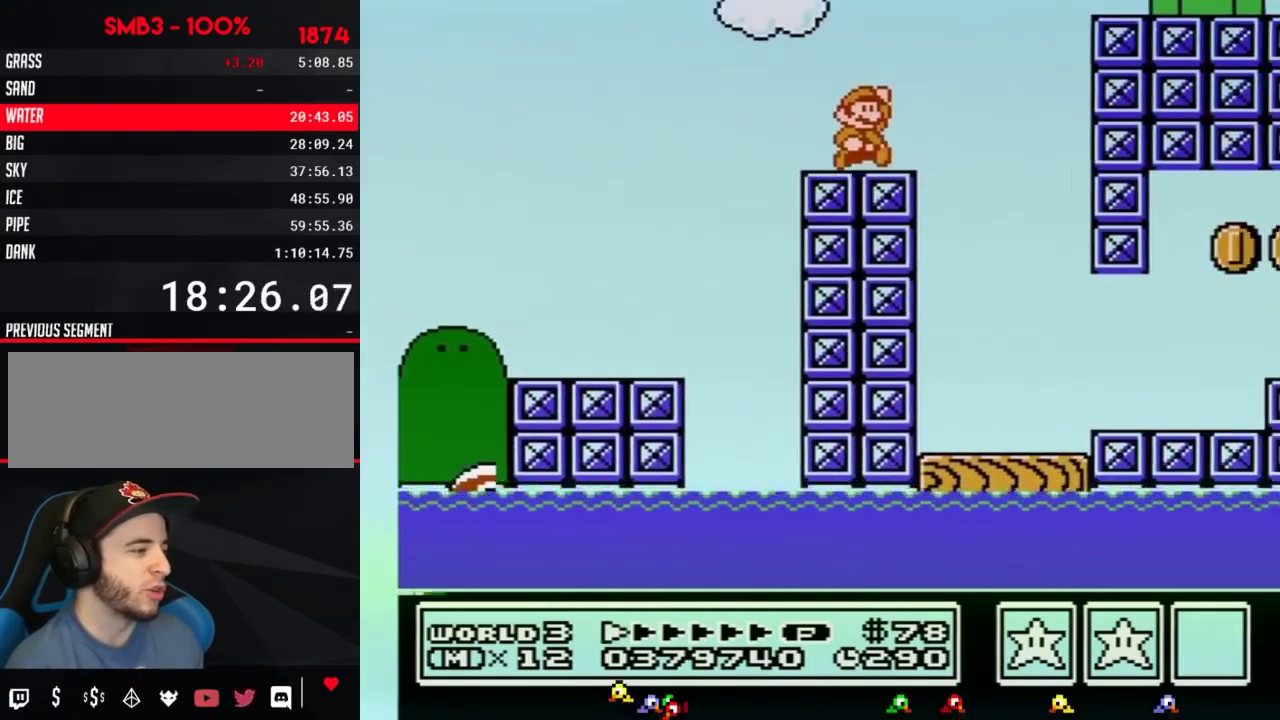
{"buttons": ["B", "DPAD_RIGHT"], "events": [[117, "A", "down"], [367, "A", "up"]]}
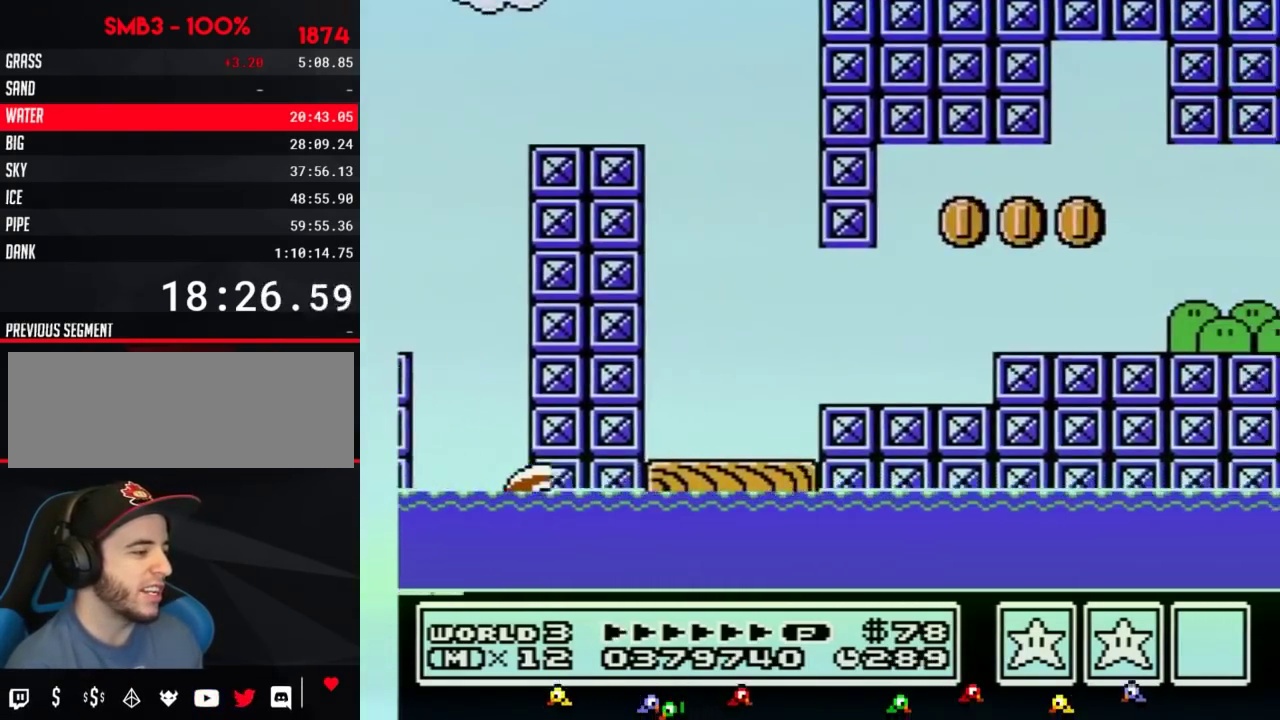
{"buttons": ["B", "DPAD_RIGHT"], "events": []}
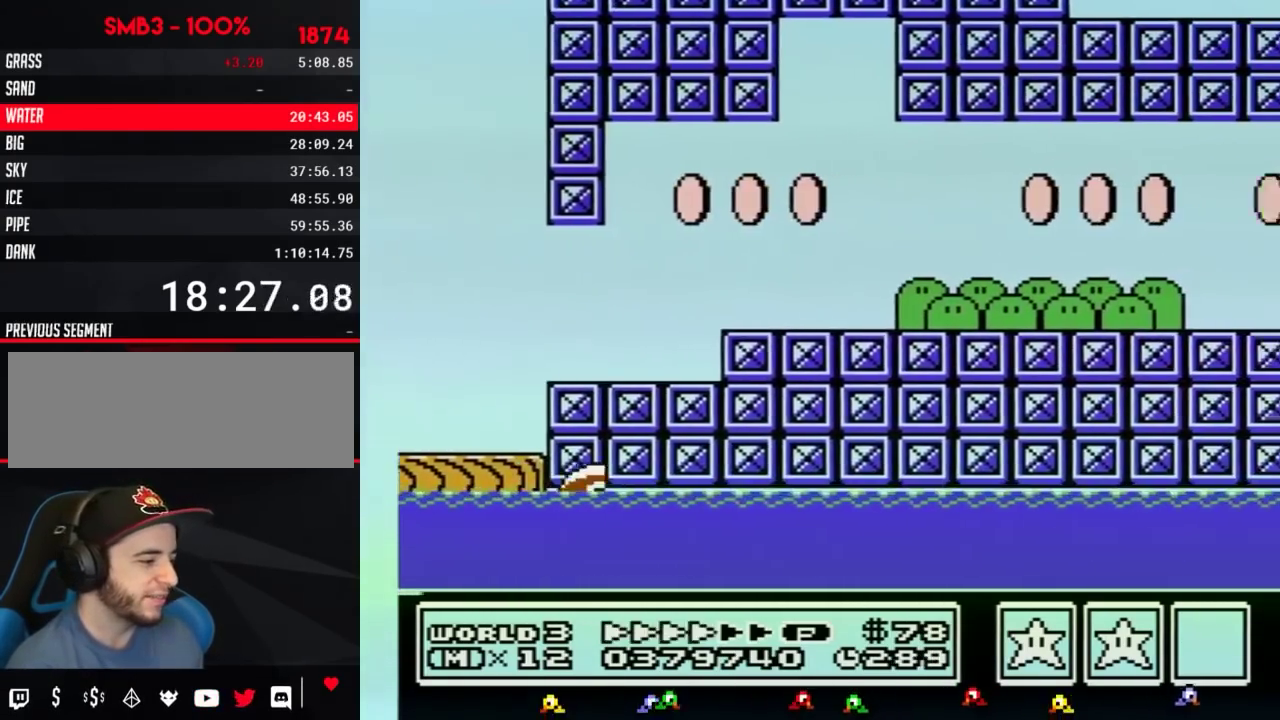
{"buttons": ["B", "DPAD_RIGHT"], "events": []}
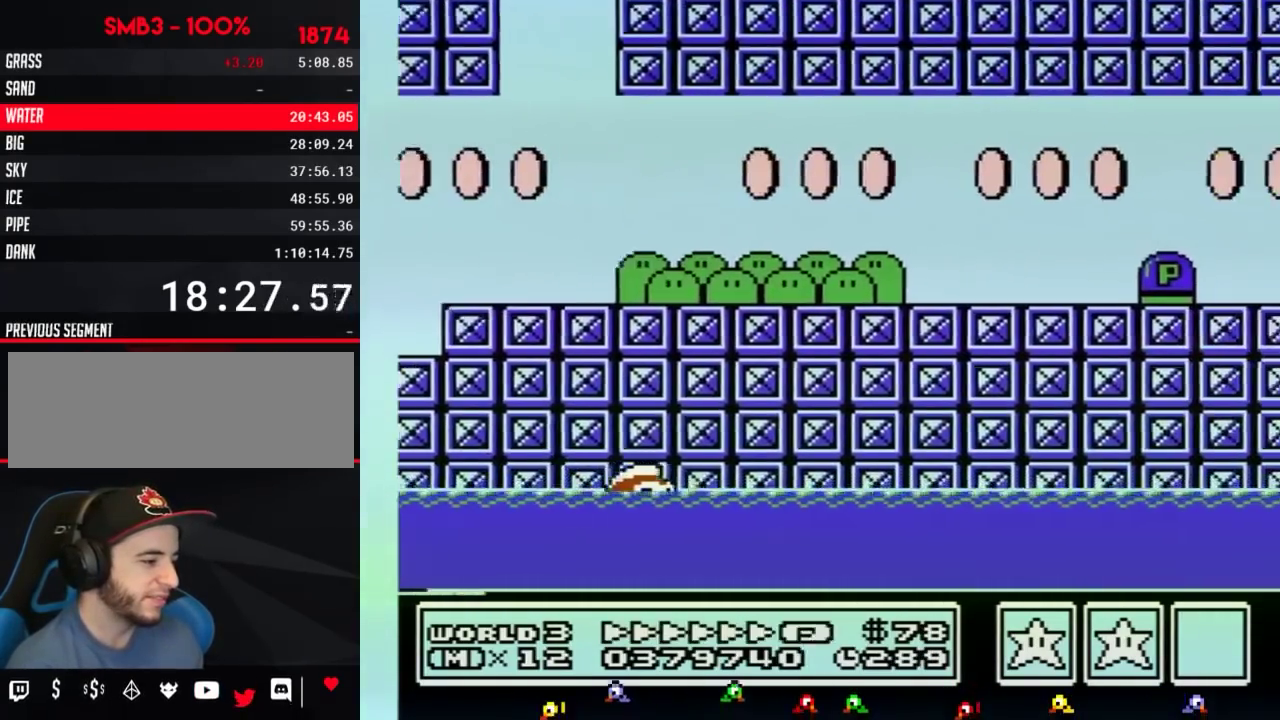
{"buttons": ["A", "B", "DPAD_RIGHT"], "events": [[350, "A", "down"]]}
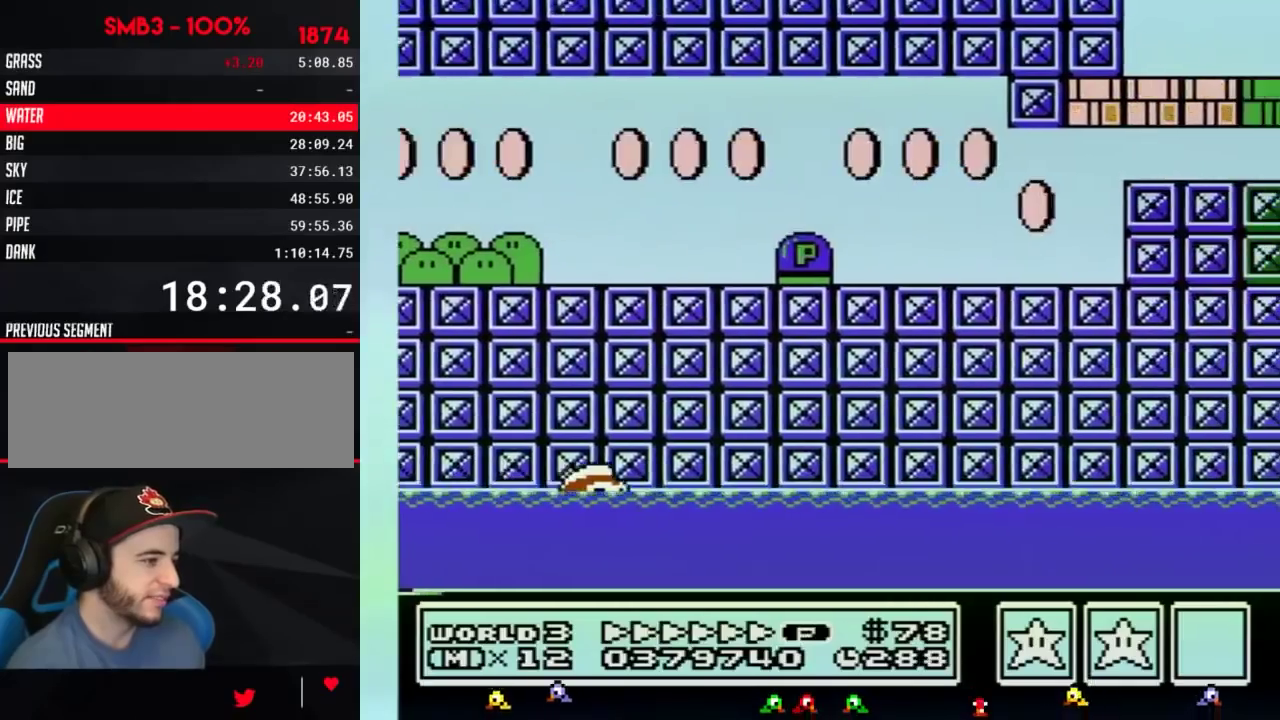
{"buttons": ["B", "DPAD_RIGHT"], "events": [[267, "A", "up"]]}
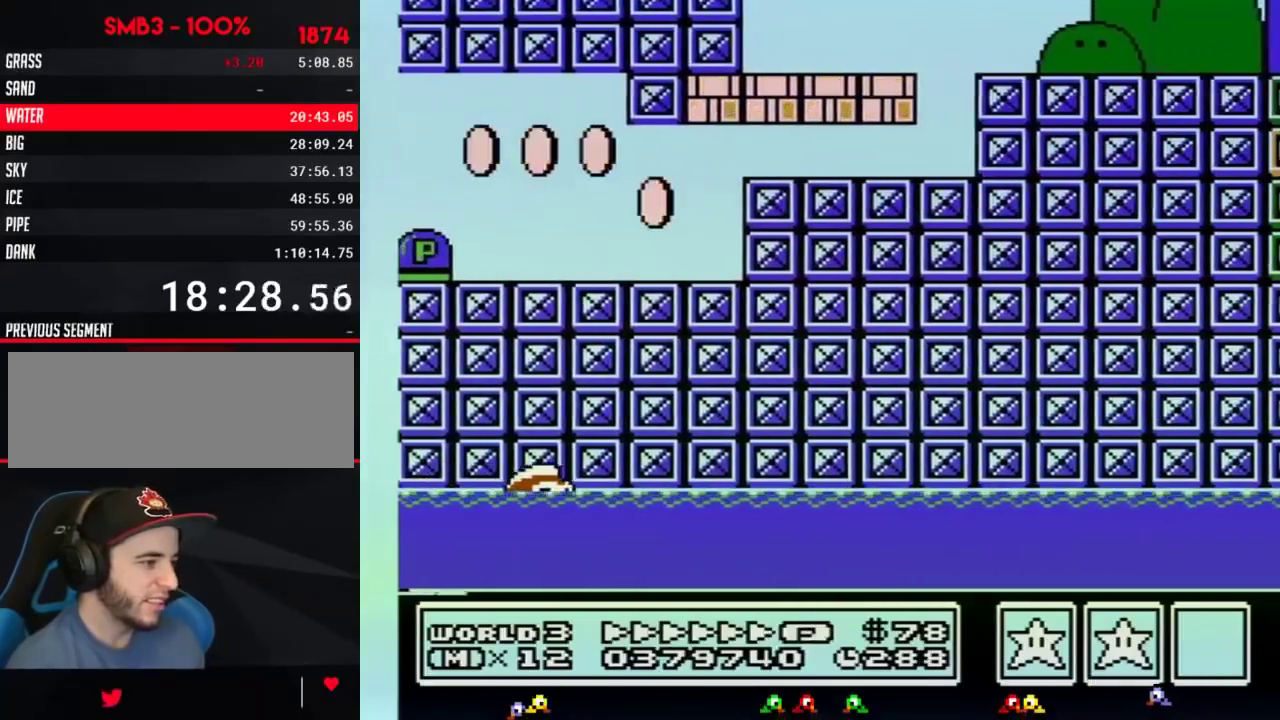
{"buttons": ["B", "DPAD_RIGHT"], "events": []}
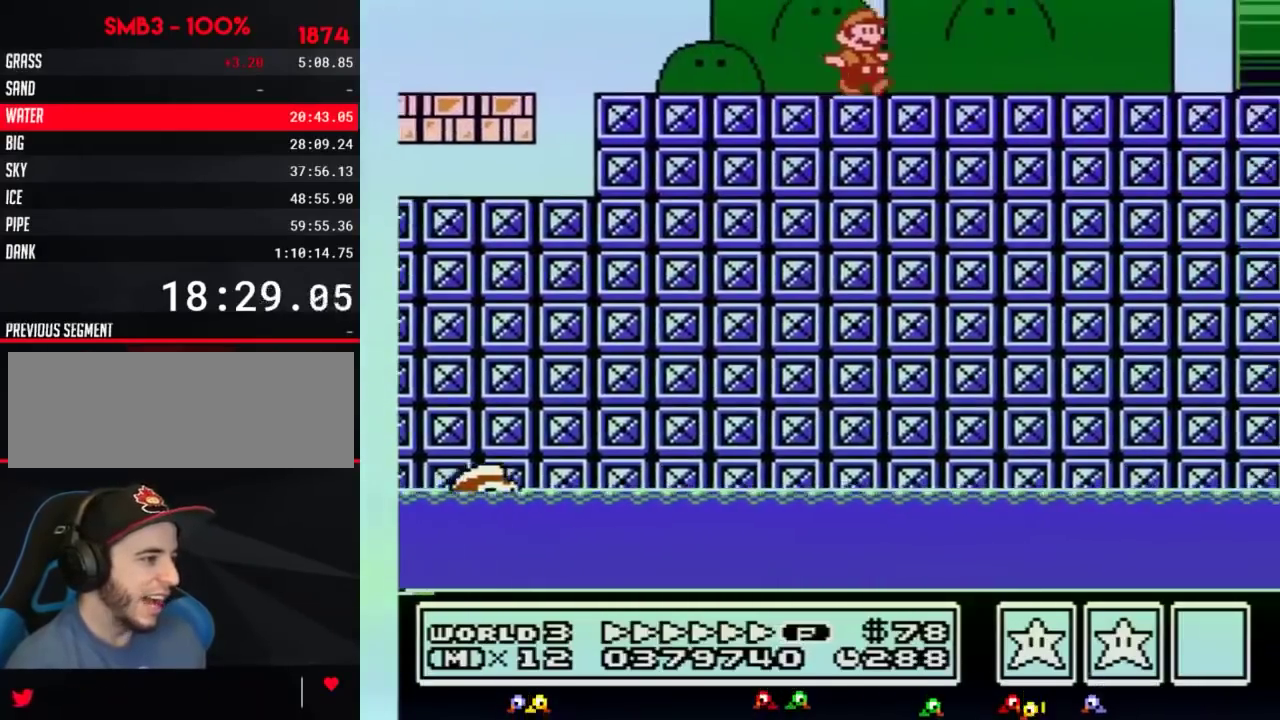
{"buttons": ["B", "DPAD_RIGHT"], "events": []}
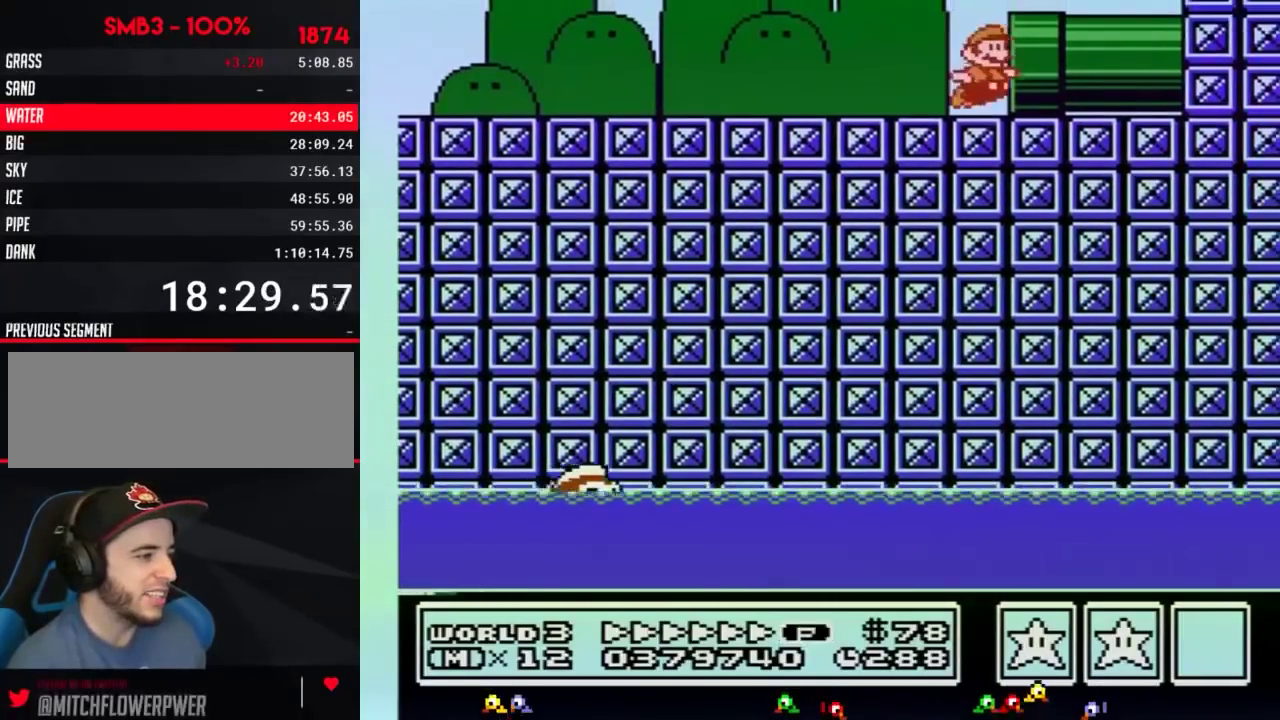
{"buttons": ["B"], "events": [[250, "B", "up"], [350, "B", "down"], [417, "DPAD_RIGHT", "up"]]}
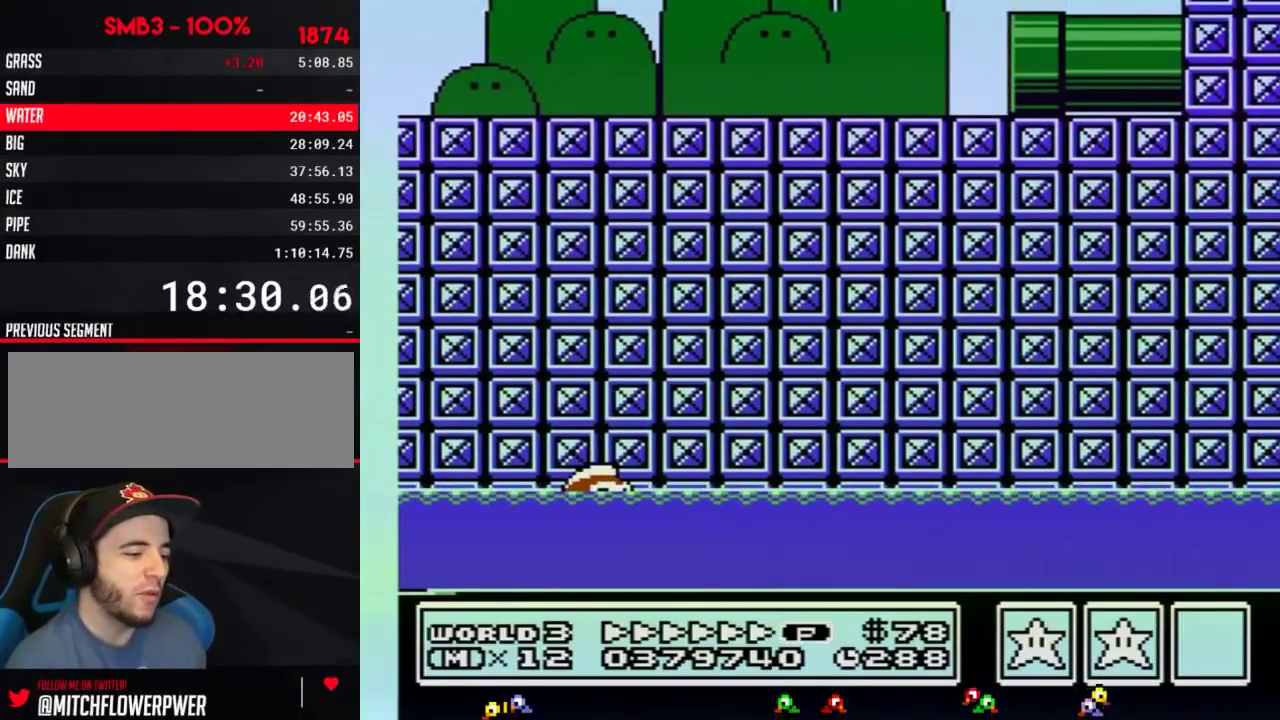
{"buttons": ["B", "DPAD_RIGHT"], "events": [[350, "DPAD_RIGHT", "down"]]}
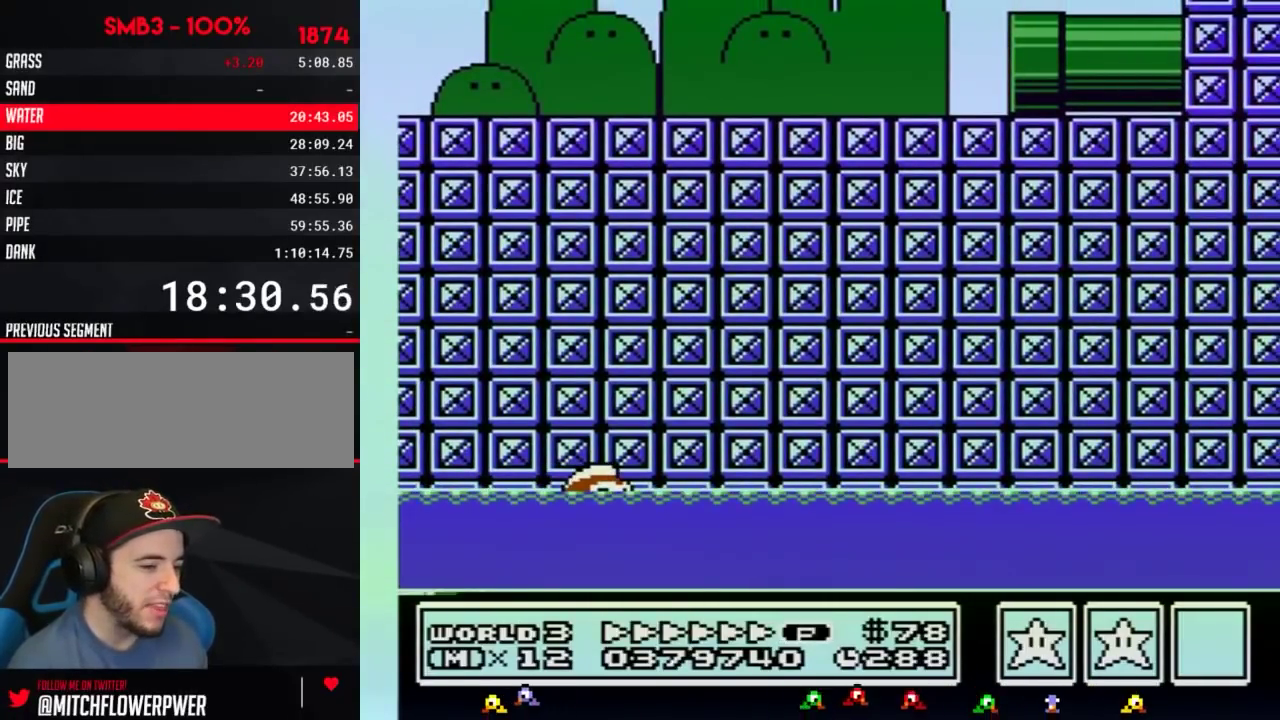
{"buttons": ["B", "DPAD_RIGHT"], "events": []}
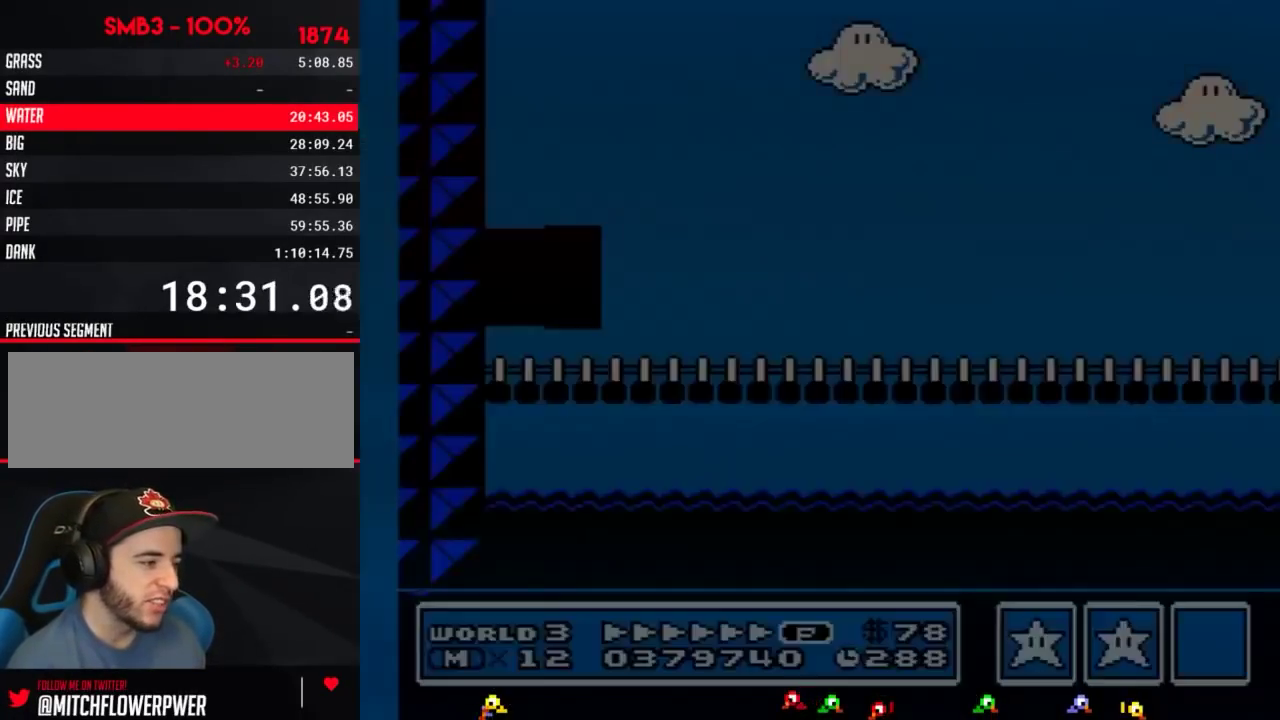
{"buttons": ["B", "DPAD_RIGHT"], "events": []}
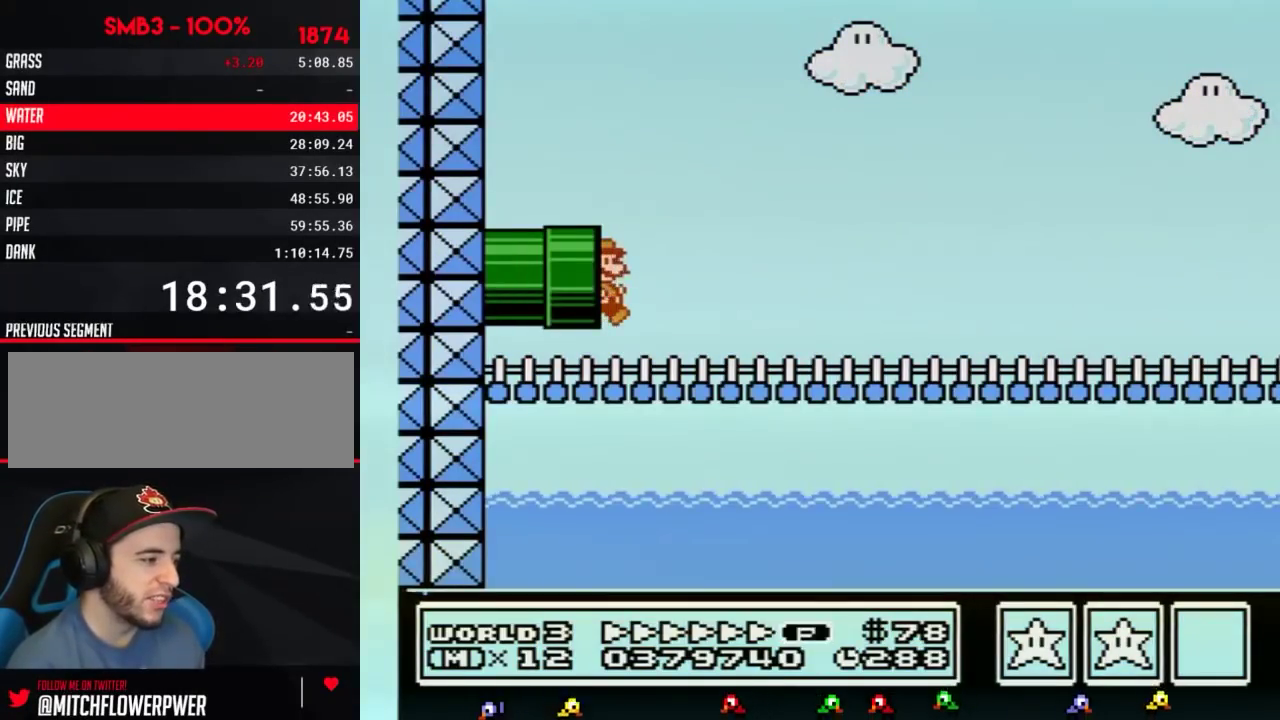
{"buttons": ["B", "DPAD_RIGHT"], "events": []}
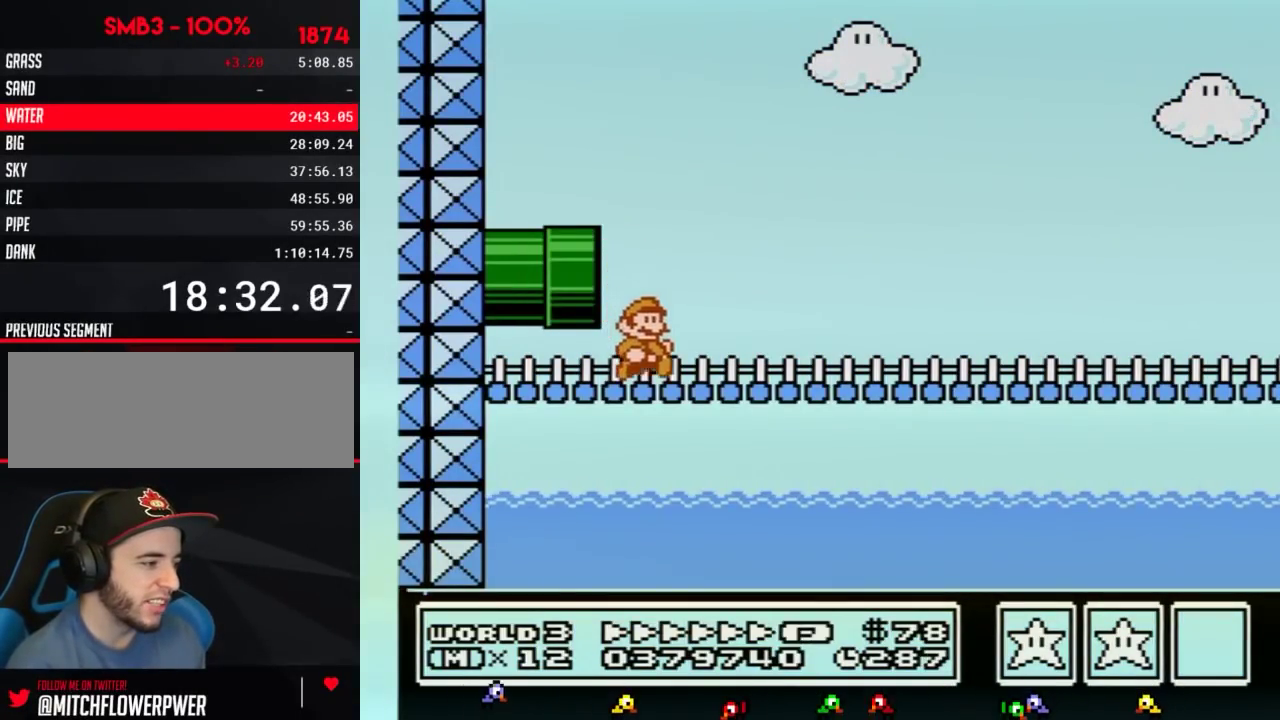
{"buttons": ["B", "DPAD_RIGHT"], "events": [[167, "A", "down"], [417, "A", "up"]]}
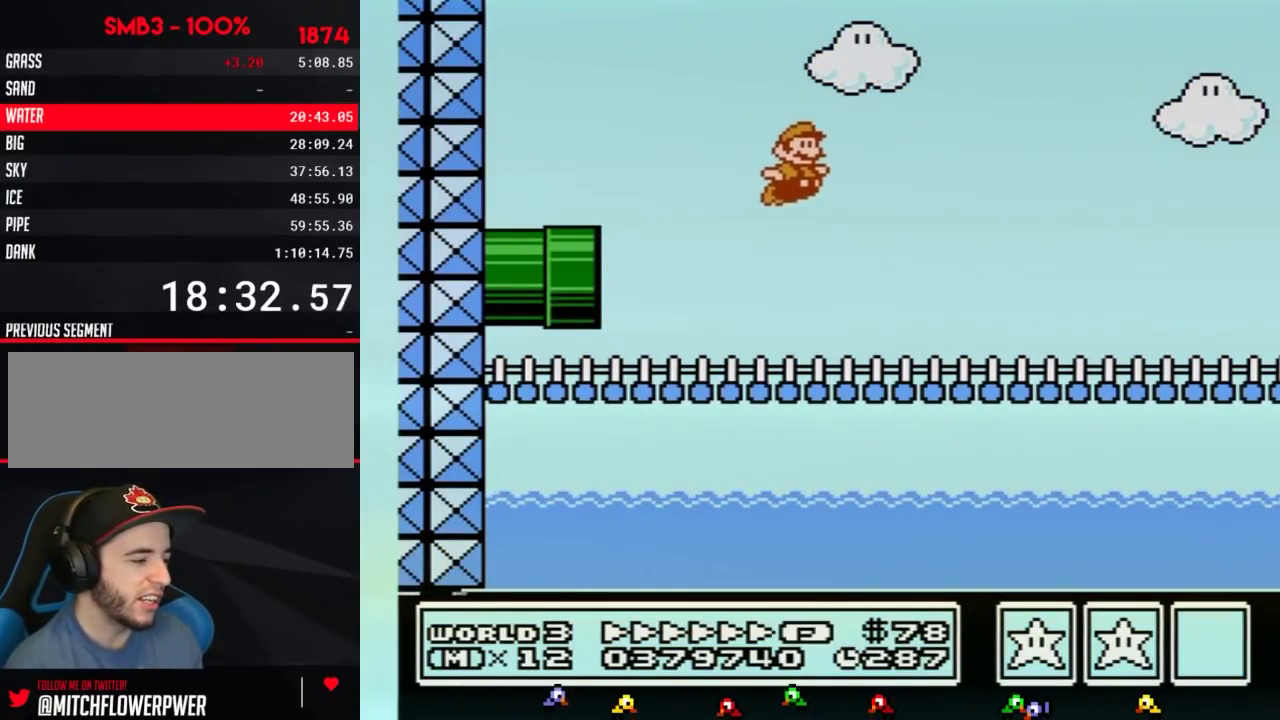
{"buttons": ["B", "DPAD_RIGHT"], "events": []}
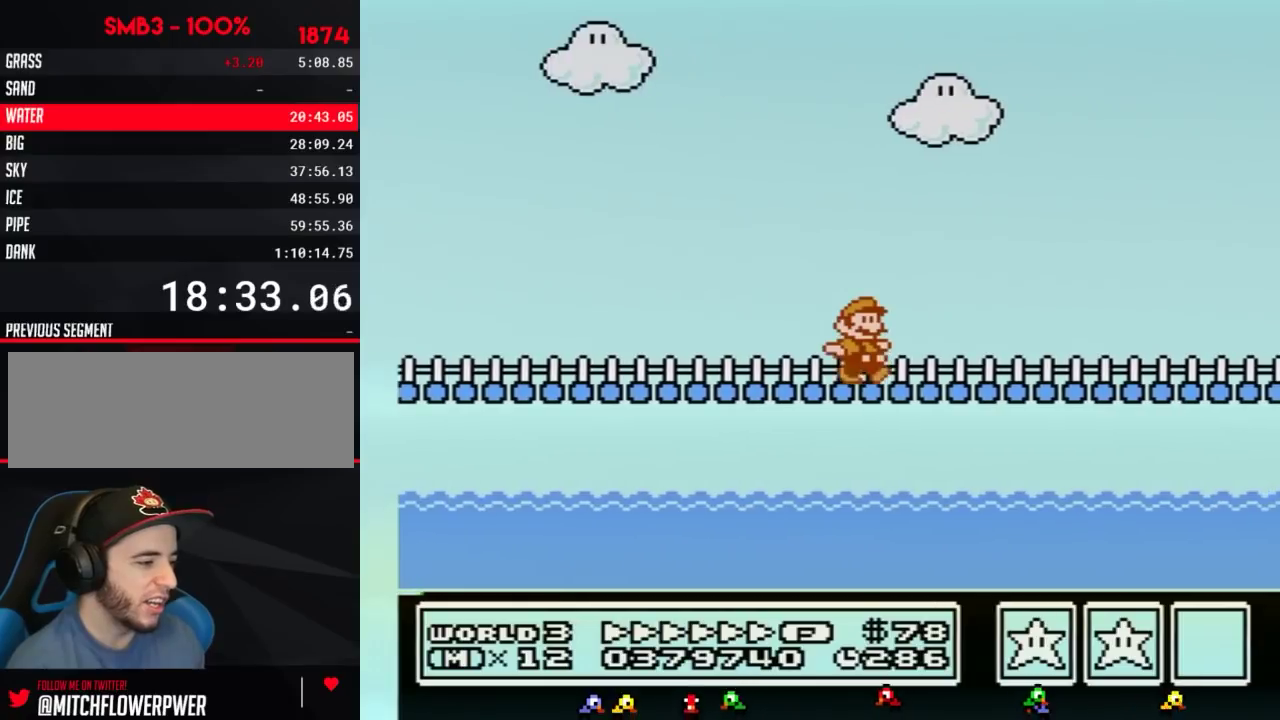
{"buttons": ["B", "DPAD_RIGHT"], "events": [[400, "A", "down"], [501, "A", "up"]]}
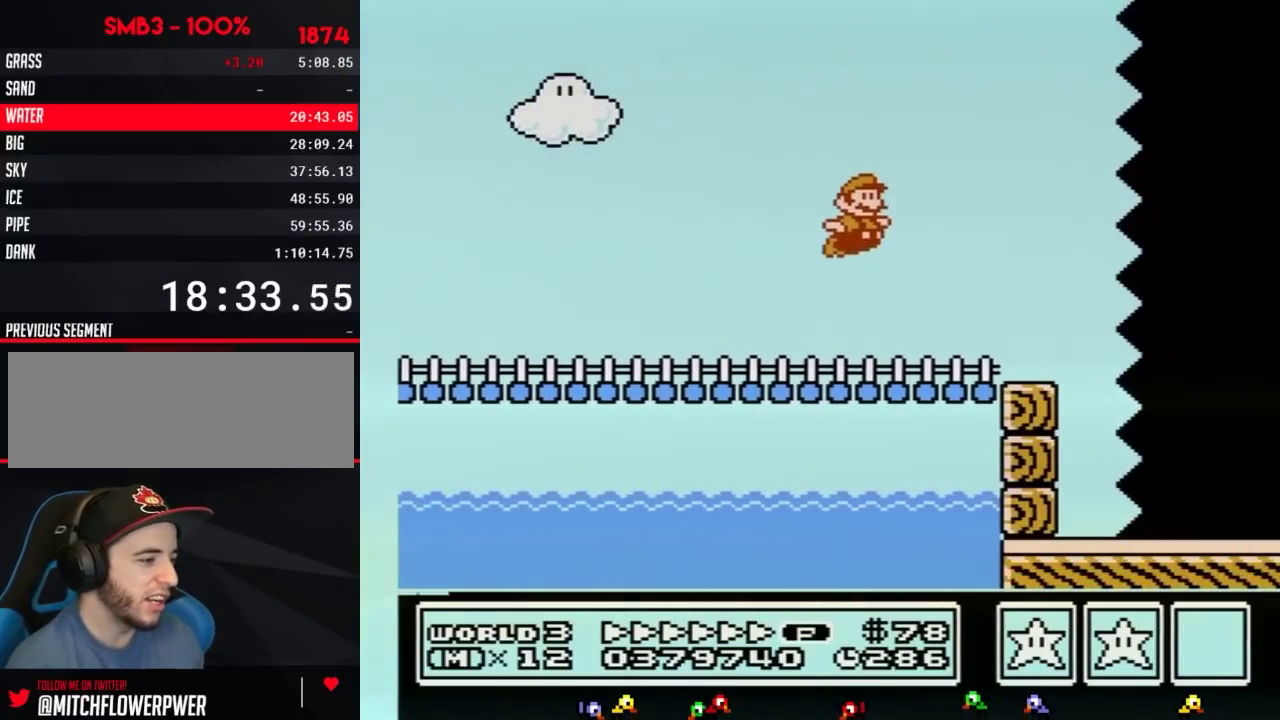
{"buttons": ["B", "DPAD_RIGHT"], "events": []}
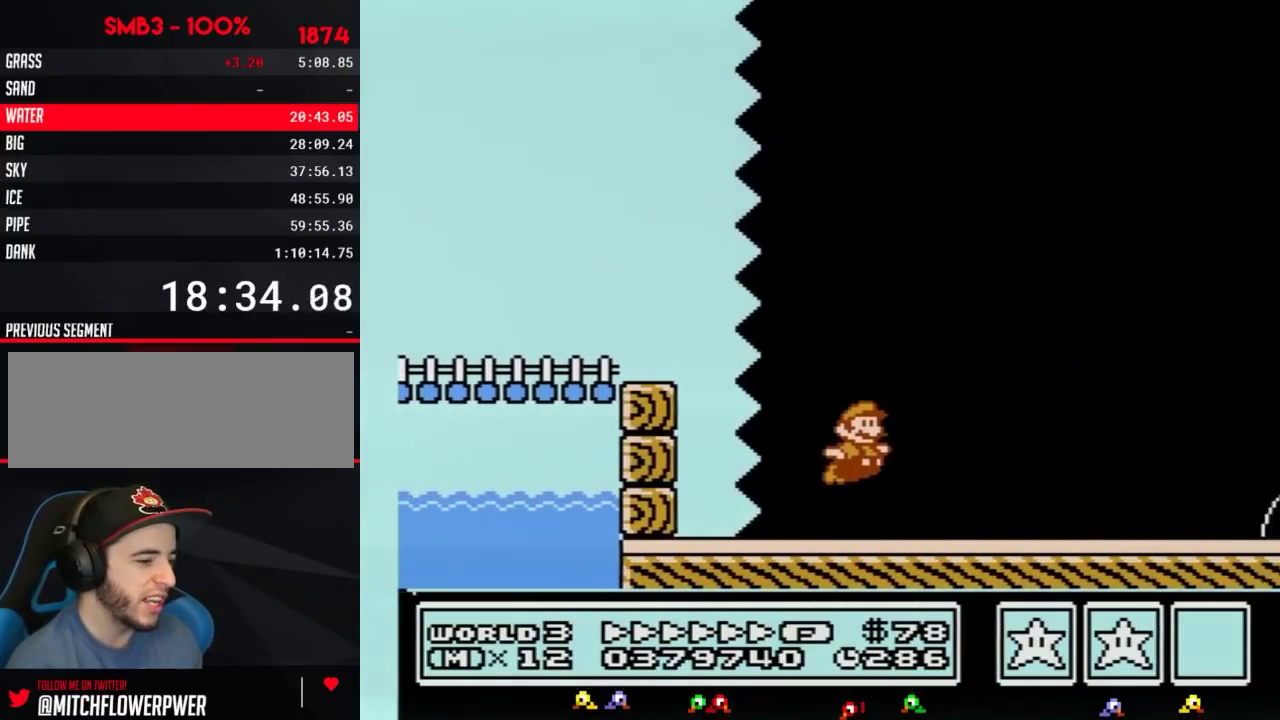
{"buttons": ["B", "DPAD_RIGHT"], "events": []}
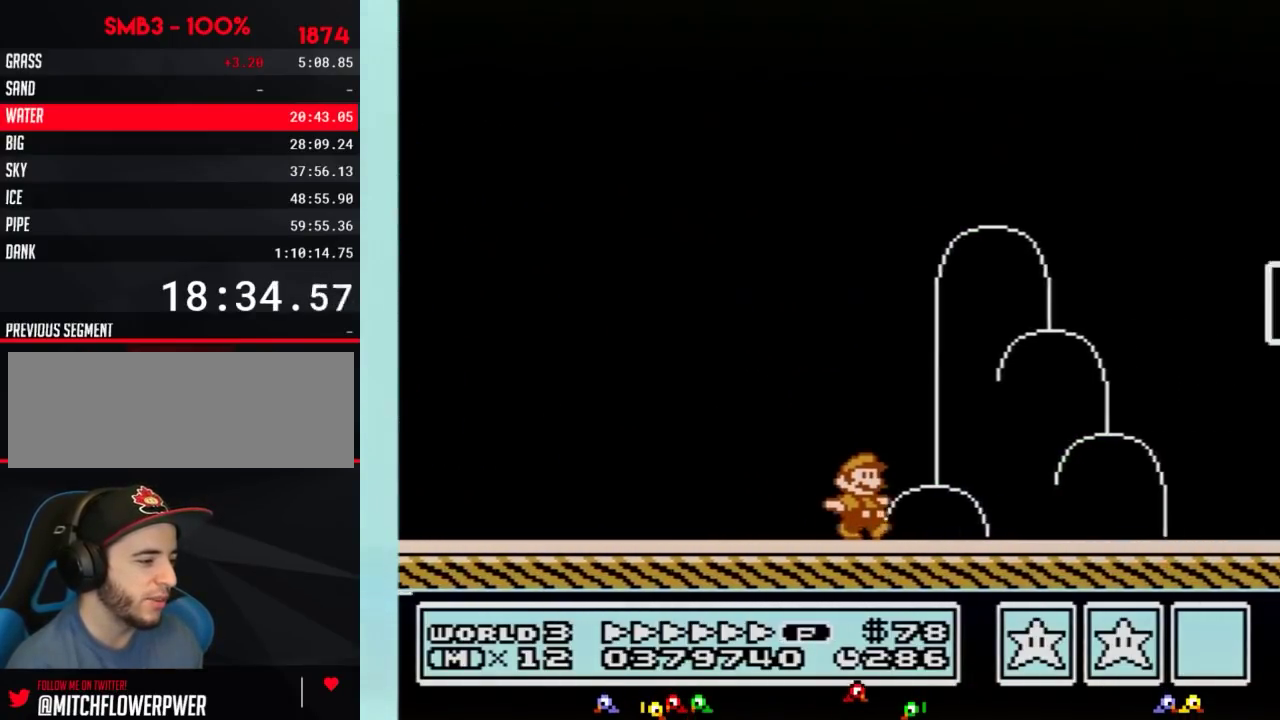
{"buttons": ["B", "DPAD_LEFT"], "events": [[400, "DPAD_LEFT", "down"], [400, "DPAD_RIGHT", "up"]]}
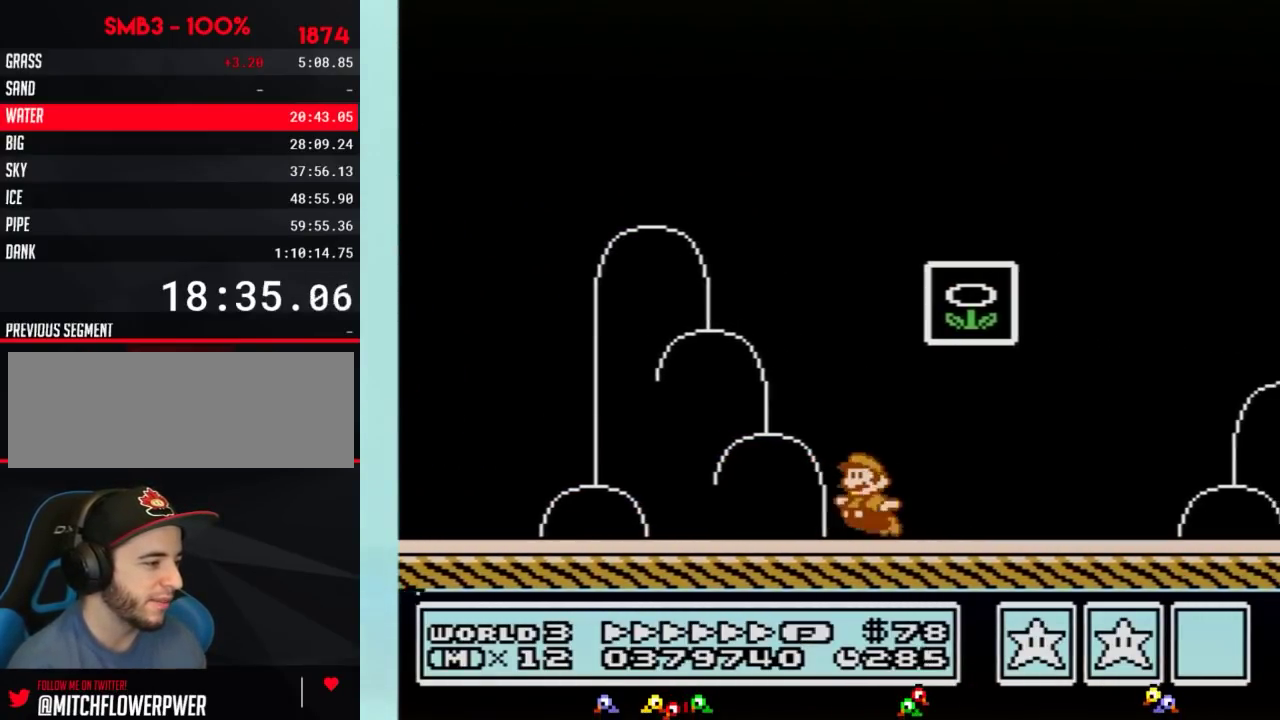
{"buttons": [], "events": [[117, "A", "down"], [150, "DPAD_LEFT", "up"], [150, "DPAD_RIGHT", "down"], [417, "A", "up"], [417, "B", "up"], [417, "DPAD_RIGHT", "up"]]}